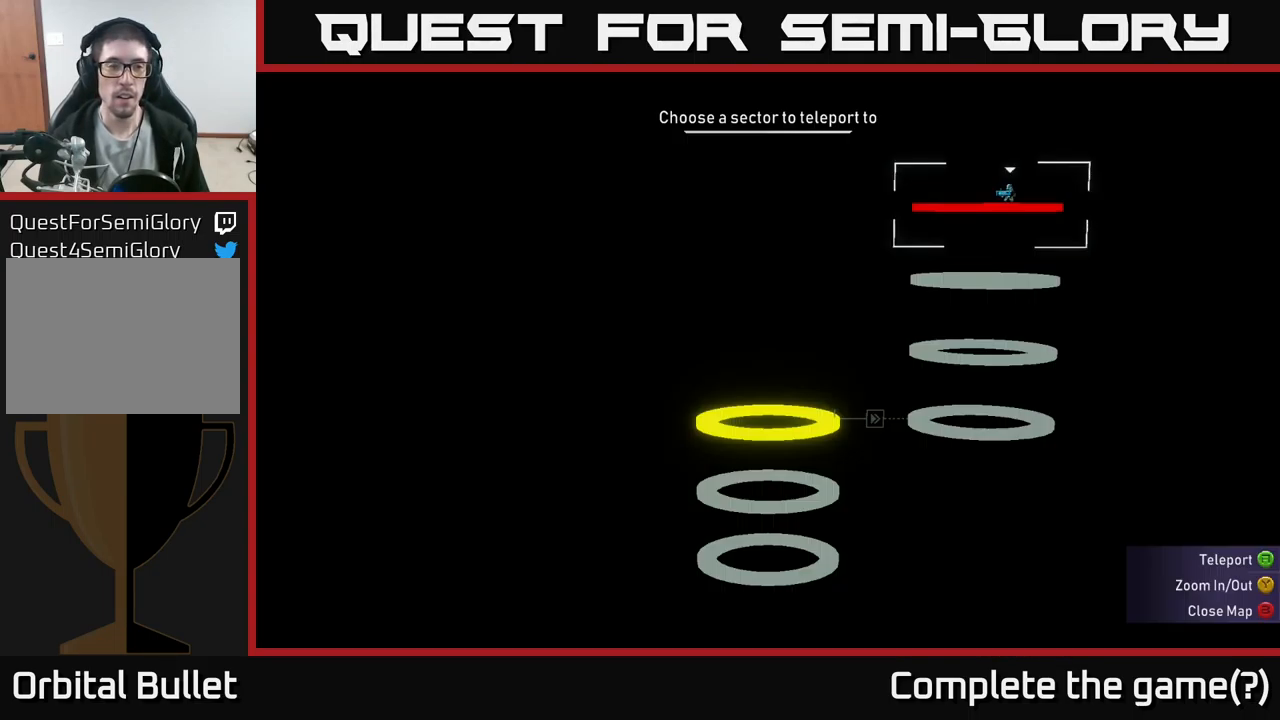
Gameplay with a controller (Xbox layout); each line is a JSON object with the inputs held at the frame after it. "events" lists button and stick changes between this image and that frame as [ms after this image, input, new state], when the widget could be followed in between.
{"buttons": [], "left_stick": "center", "right_stick": "center", "events": [[67, "SELECT", "up"], [250, "SELECT", "down"], [434, "SELECT", "up"]]}
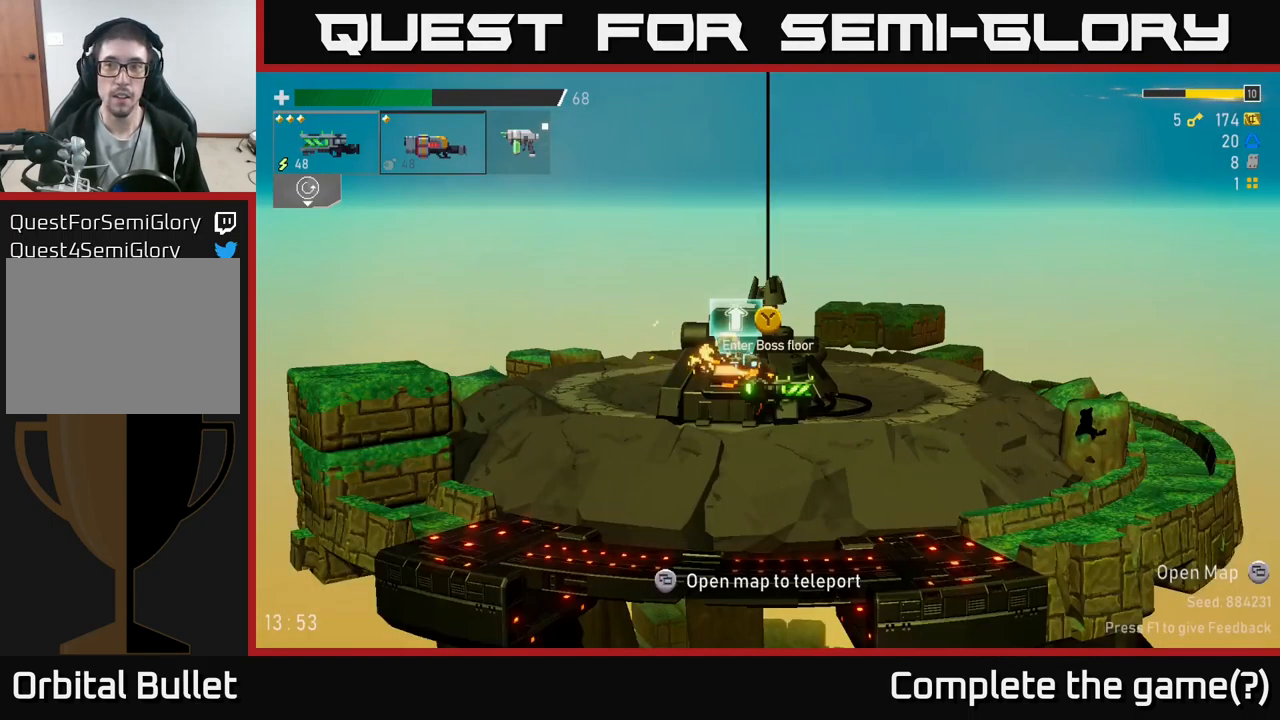
{"buttons": [], "left_stick": "center", "right_stick": "center", "events": []}
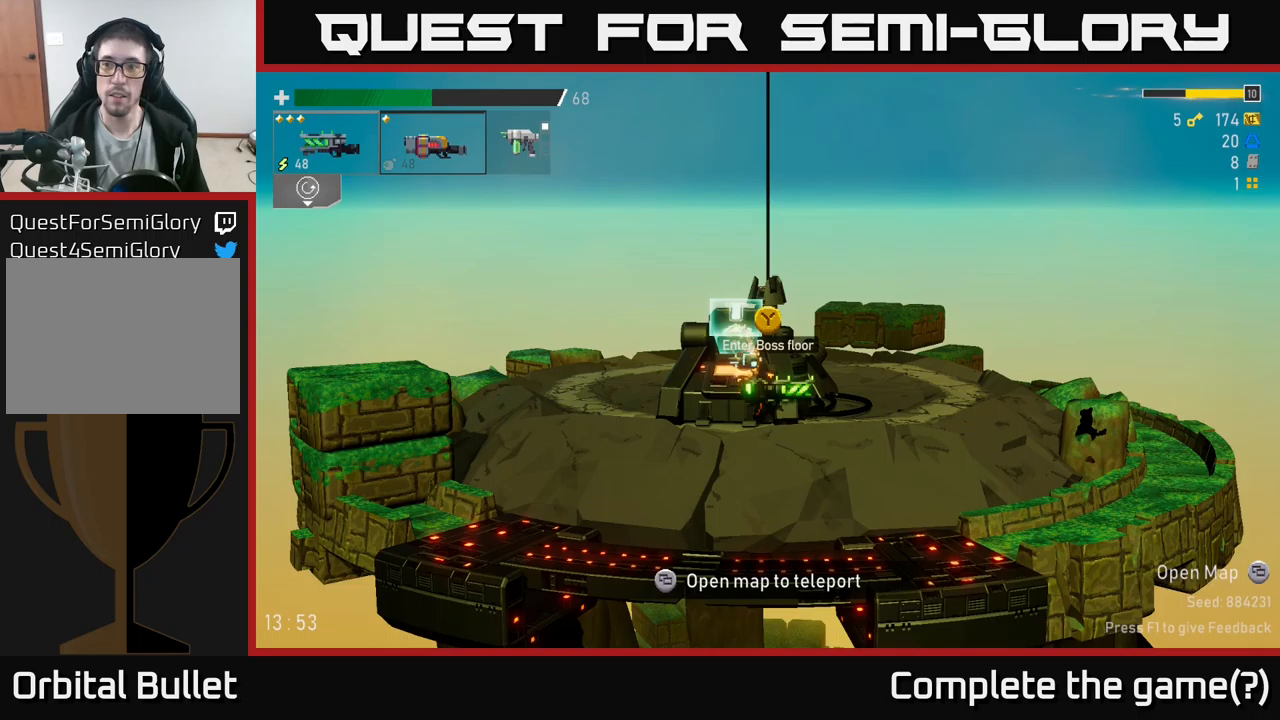
{"buttons": [], "left_stick": "center", "right_stick": "center", "events": [[16, "SELECT", "down"], [133, "SELECT", "up"]]}
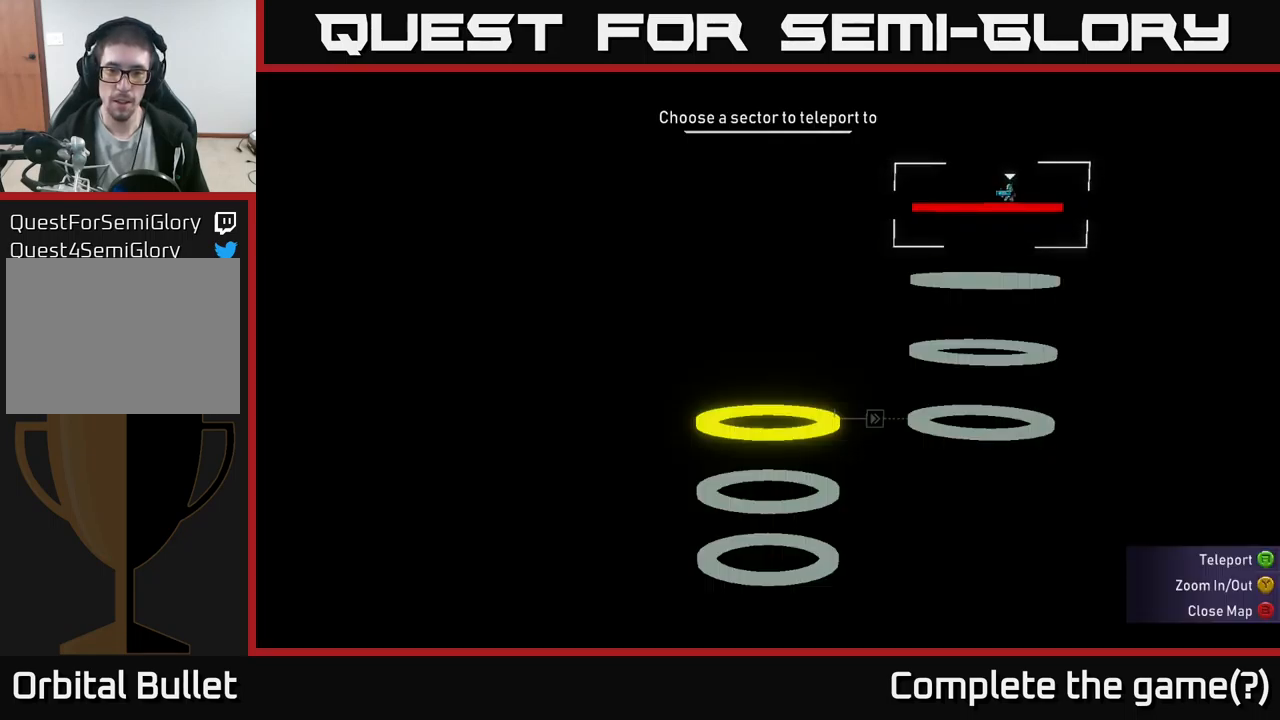
{"buttons": ["DPAD_LEFT"], "left_stick": "center", "right_stick": "center", "events": [[100, "DPAD_DOWN", "down"], [216, "DPAD_DOWN", "up"], [283, "DPAD_DOWN", "down"], [350, "DPAD_DOWN", "up"], [500, "DPAD_LEFT", "down"]]}
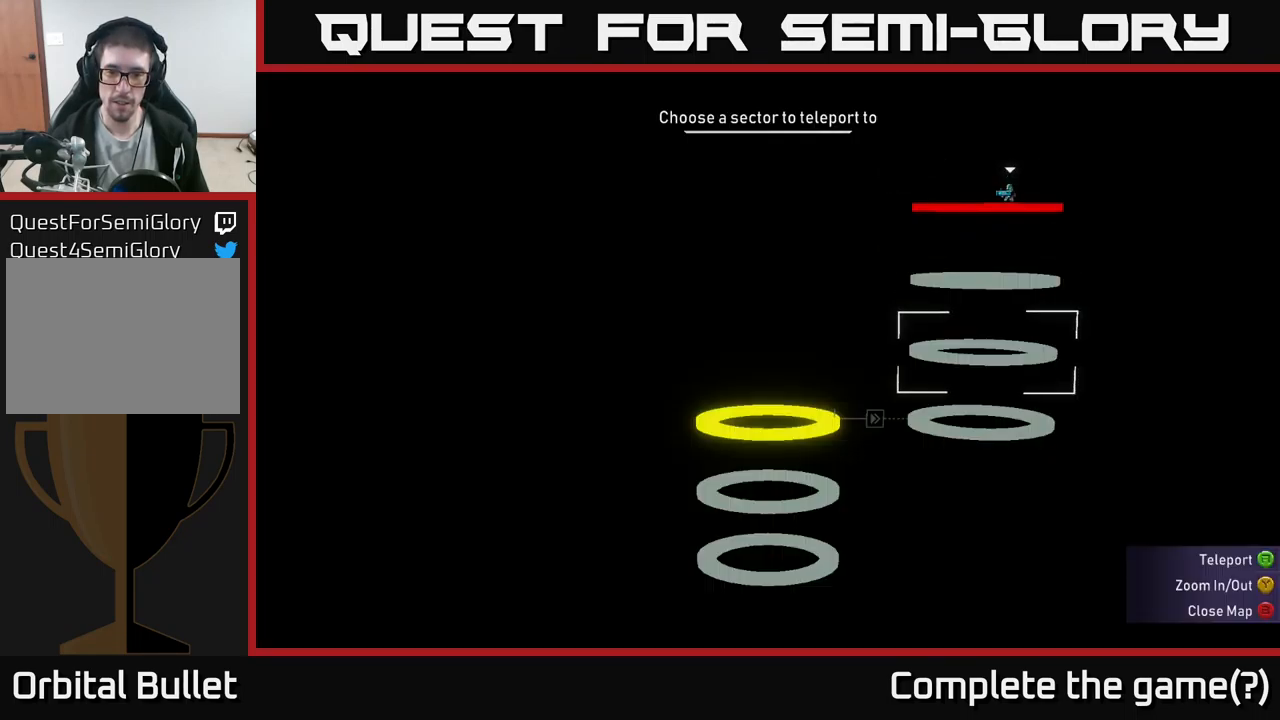
{"buttons": [], "left_stick": "center", "right_stick": "center", "events": [[133, "DPAD_LEFT", "up"], [266, "DPAD_DOWN", "down"], [333, "DPAD_DOWN", "up"]]}
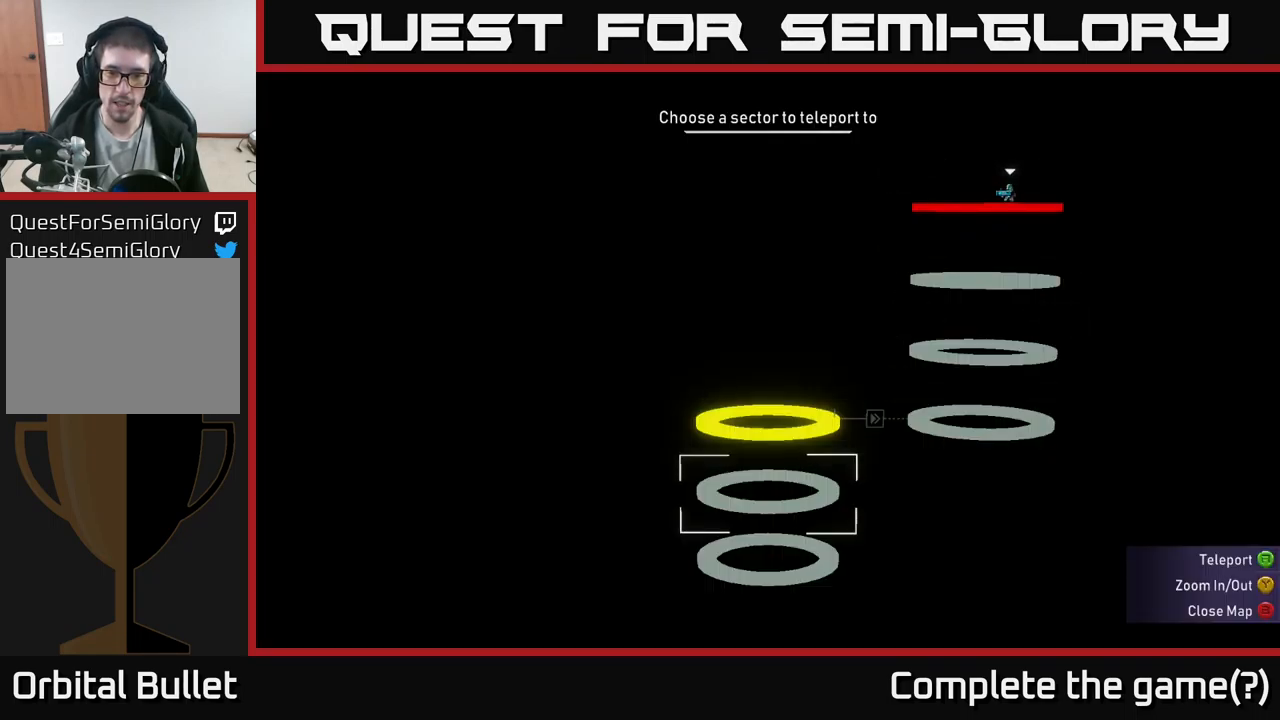
{"buttons": [], "left_stick": "center", "right_stick": "center", "events": [[116, "DPAD_UP", "down"], [200, "DPAD_UP", "up"], [250, "A", "down"], [333, "A", "up"]]}
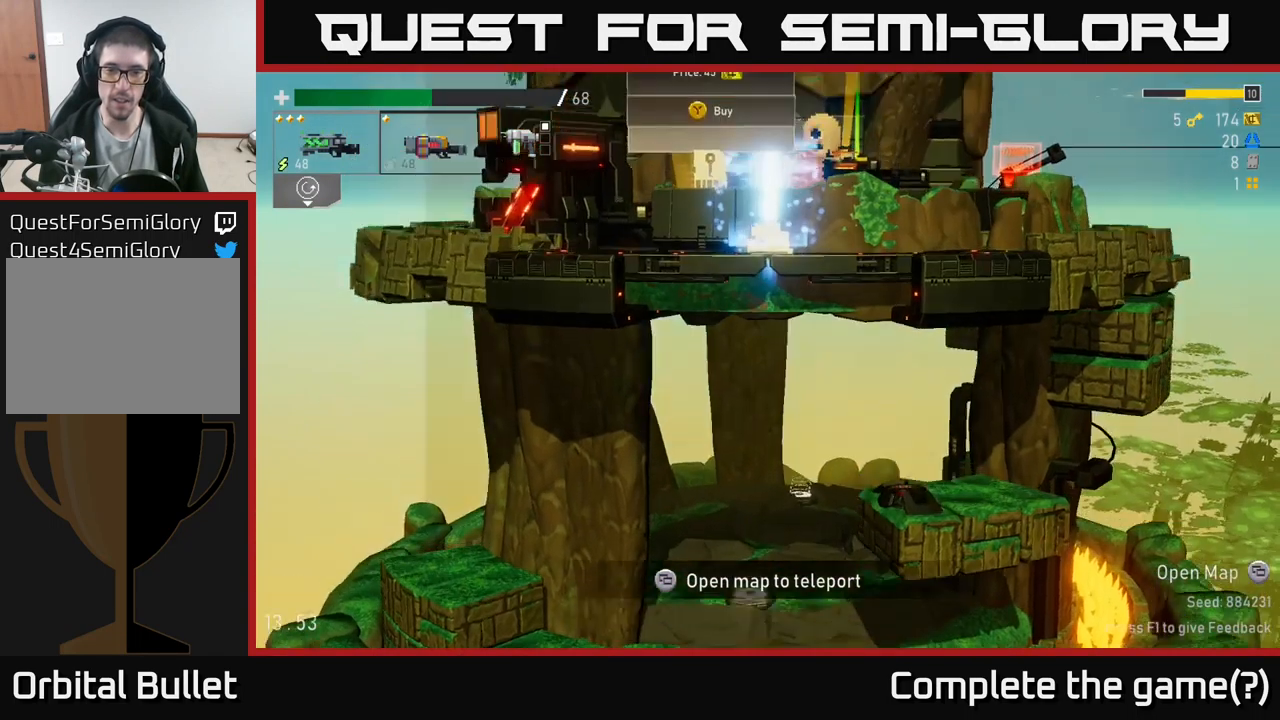
{"buttons": [], "left_stick": "right", "right_stick": "center", "events": [[216, "left_stick", "right"]]}
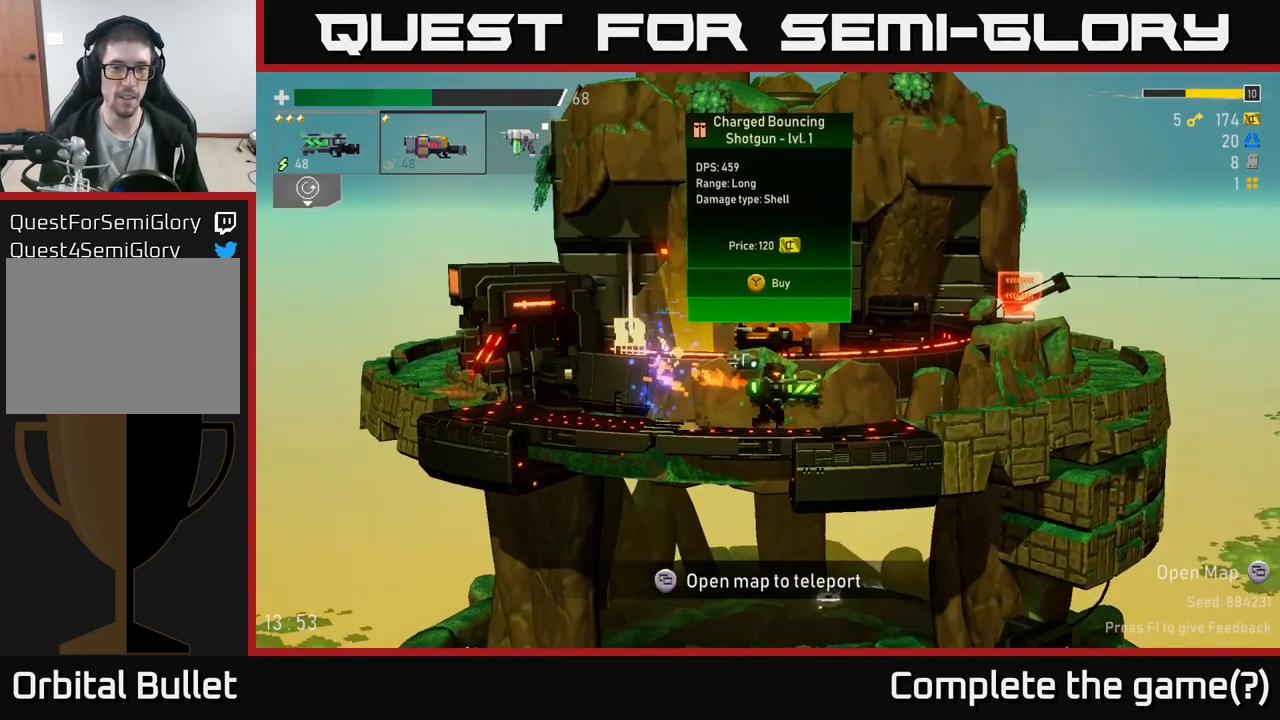
{"buttons": [], "left_stick": "right", "right_stick": "center", "events": [[116, "left_stick", "center"], [200, "left_stick", "left"], [333, "left_stick", "center"], [400, "left_stick", "right"]]}
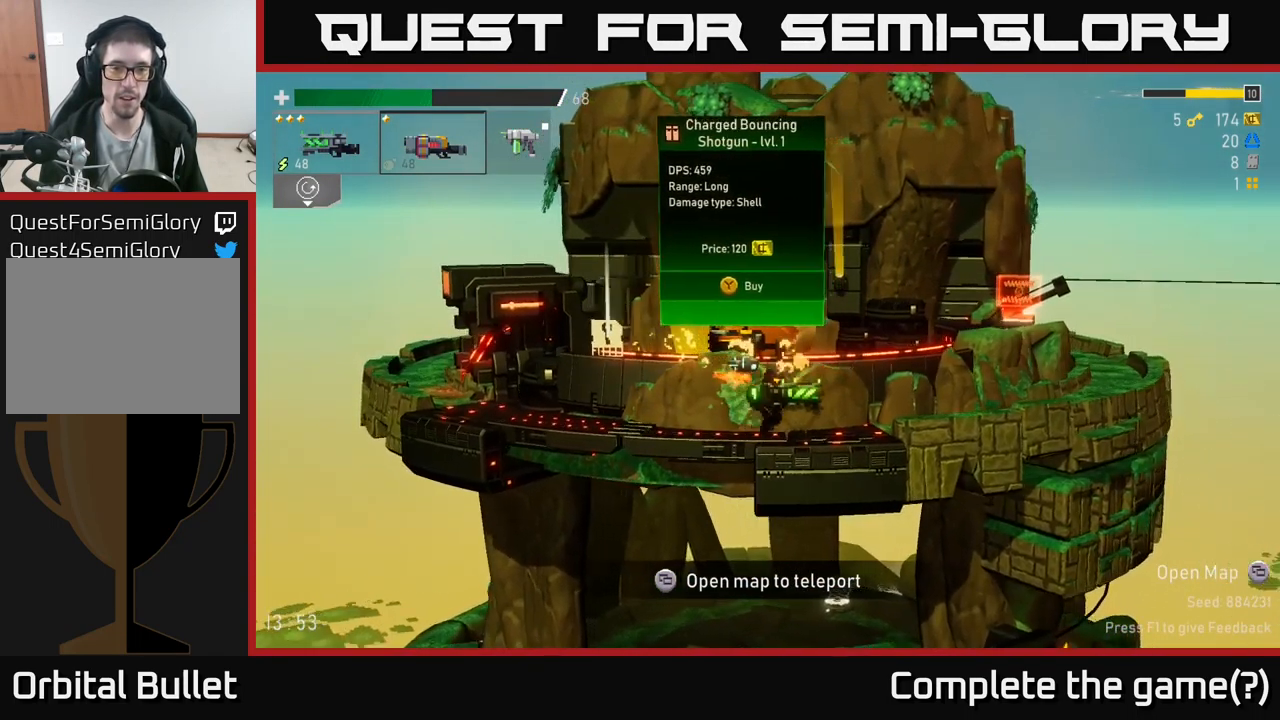
{"buttons": [], "left_stick": "center", "right_stick": "center", "events": [[16, "left_stick", "center"]]}
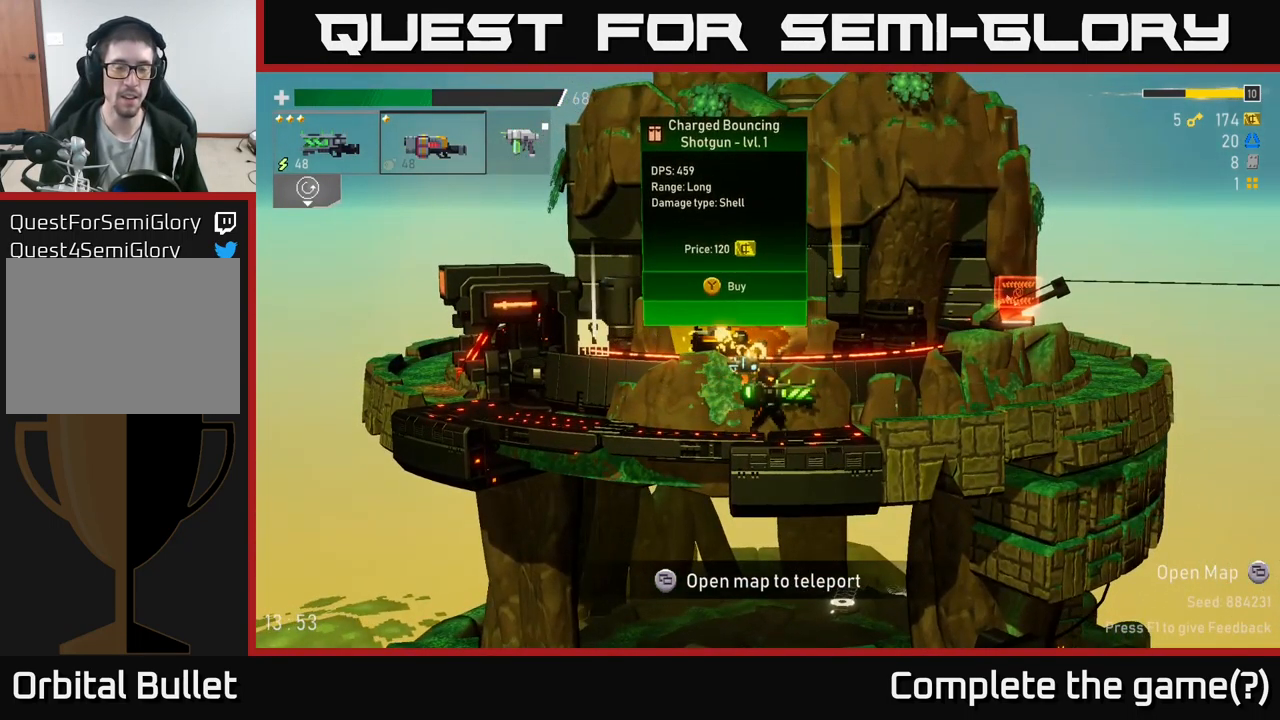
{"buttons": [], "left_stick": "center", "right_stick": "center", "events": []}
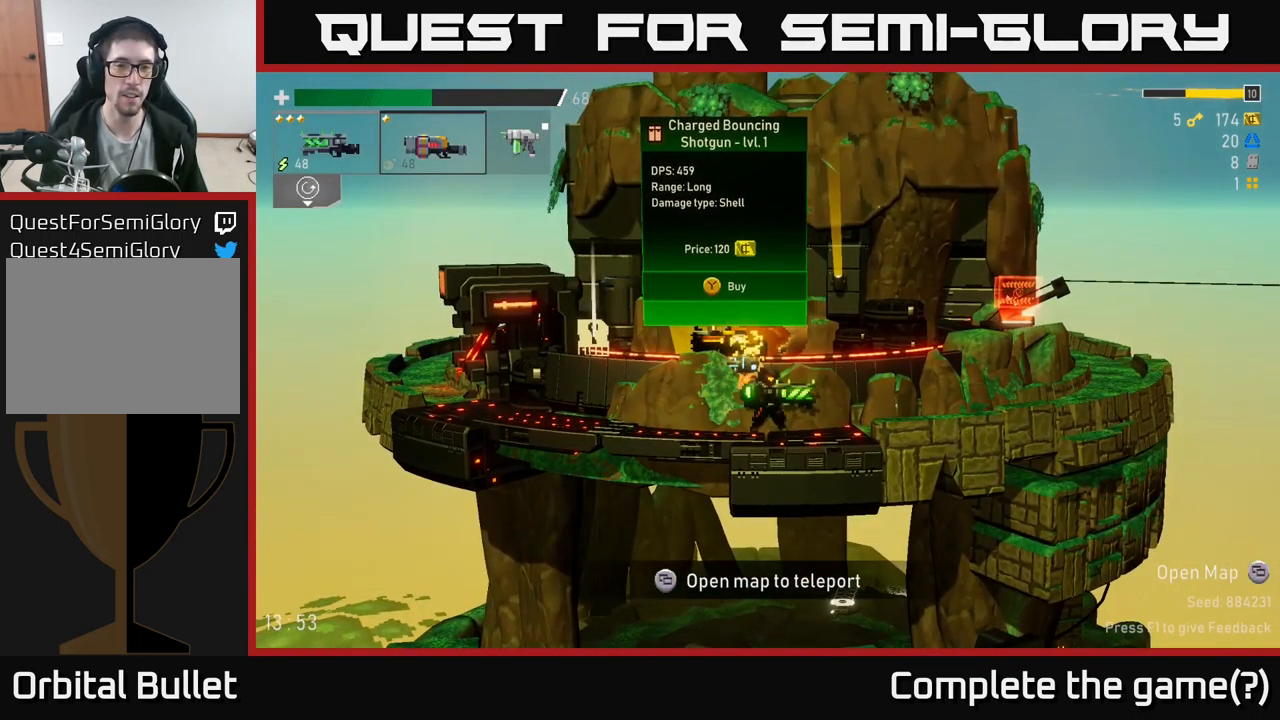
{"buttons": [], "left_stick": "center", "right_stick": "center", "events": []}
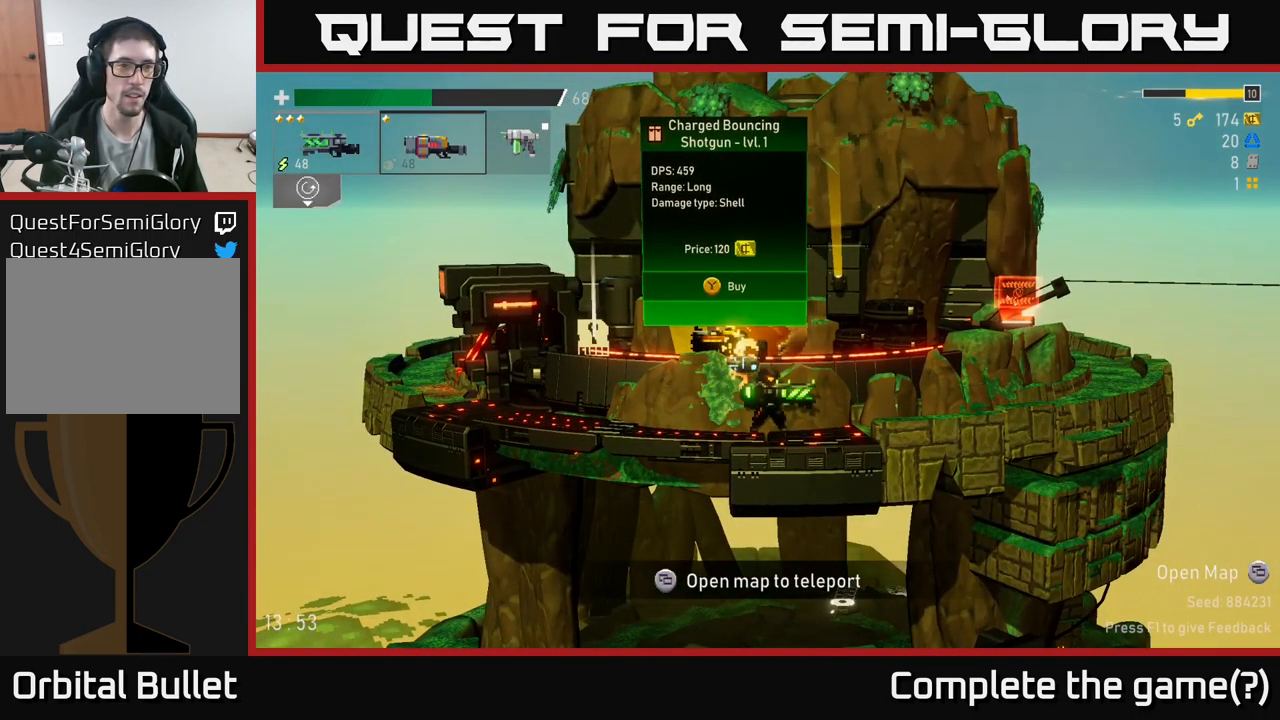
{"buttons": ["L2"], "left_stick": "center", "right_stick": "center", "events": [[450, "L2", "down"]]}
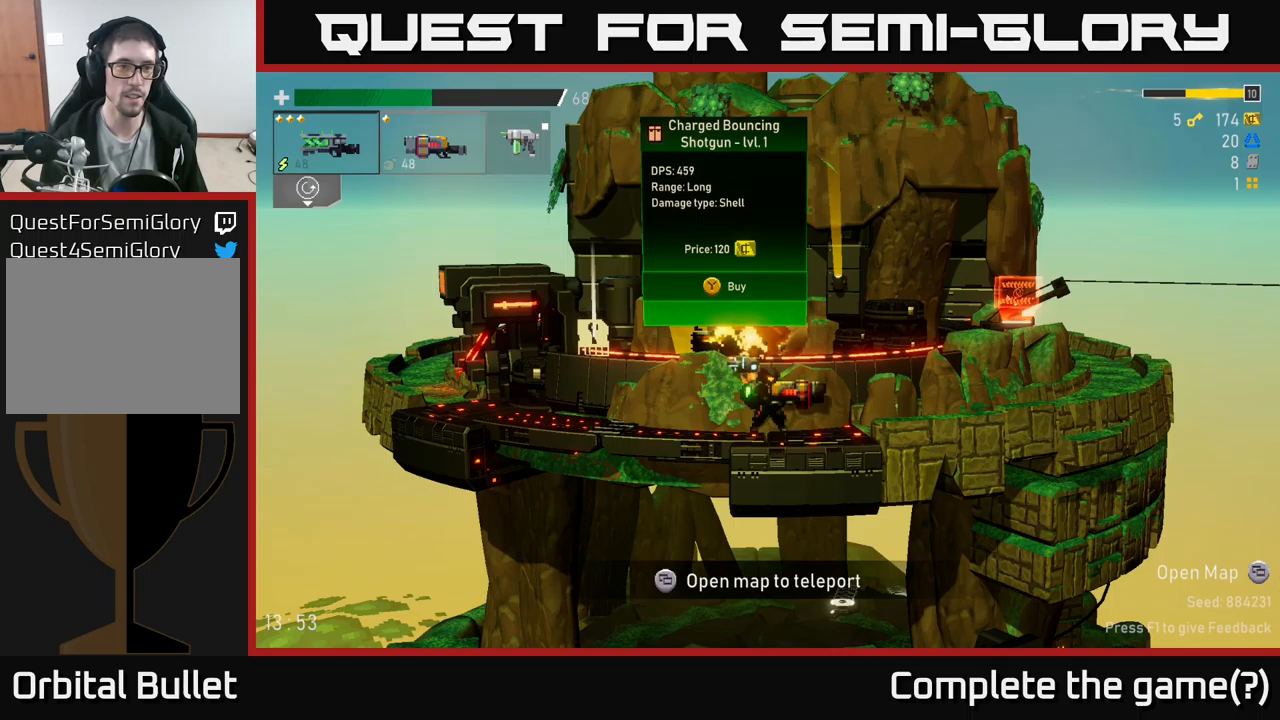
{"buttons": [], "left_stick": "center", "right_stick": "center", "events": [[117, "L2", "up"], [300, "L2", "down"], [417, "L2", "up"]]}
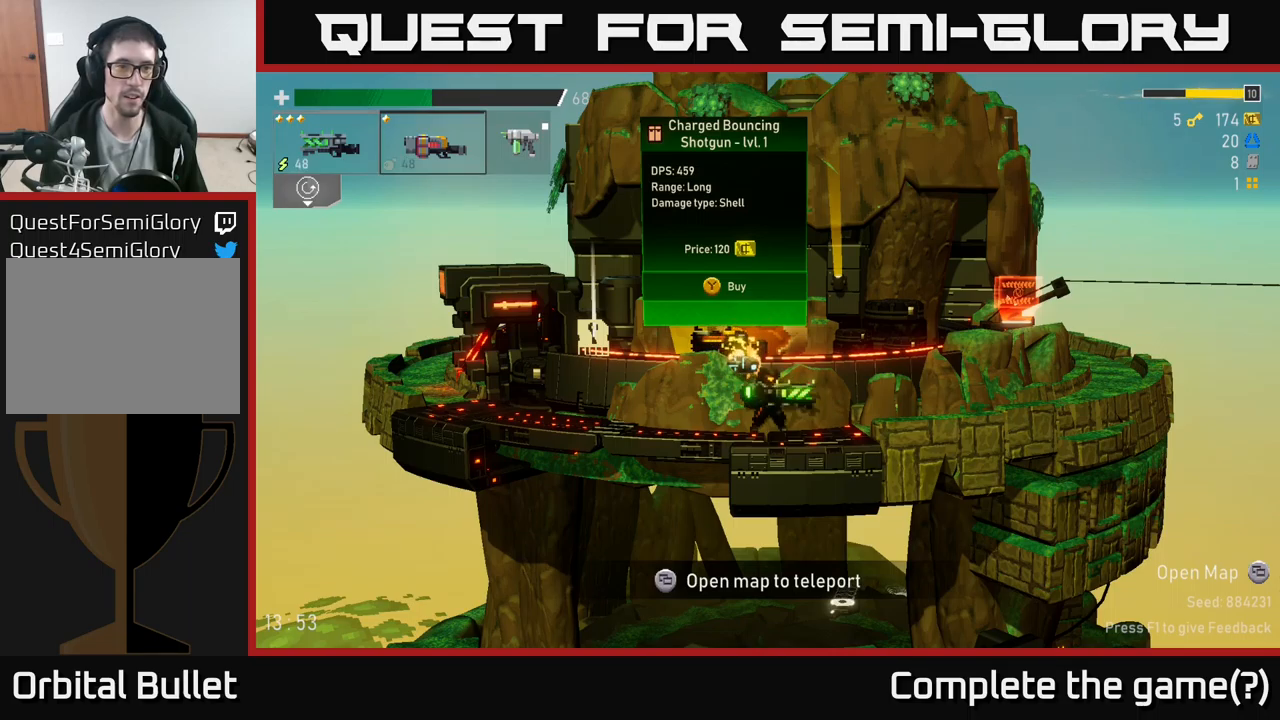
{"buttons": [], "left_stick": "left", "right_stick": "center", "events": [[500, "left_stick", "left"]]}
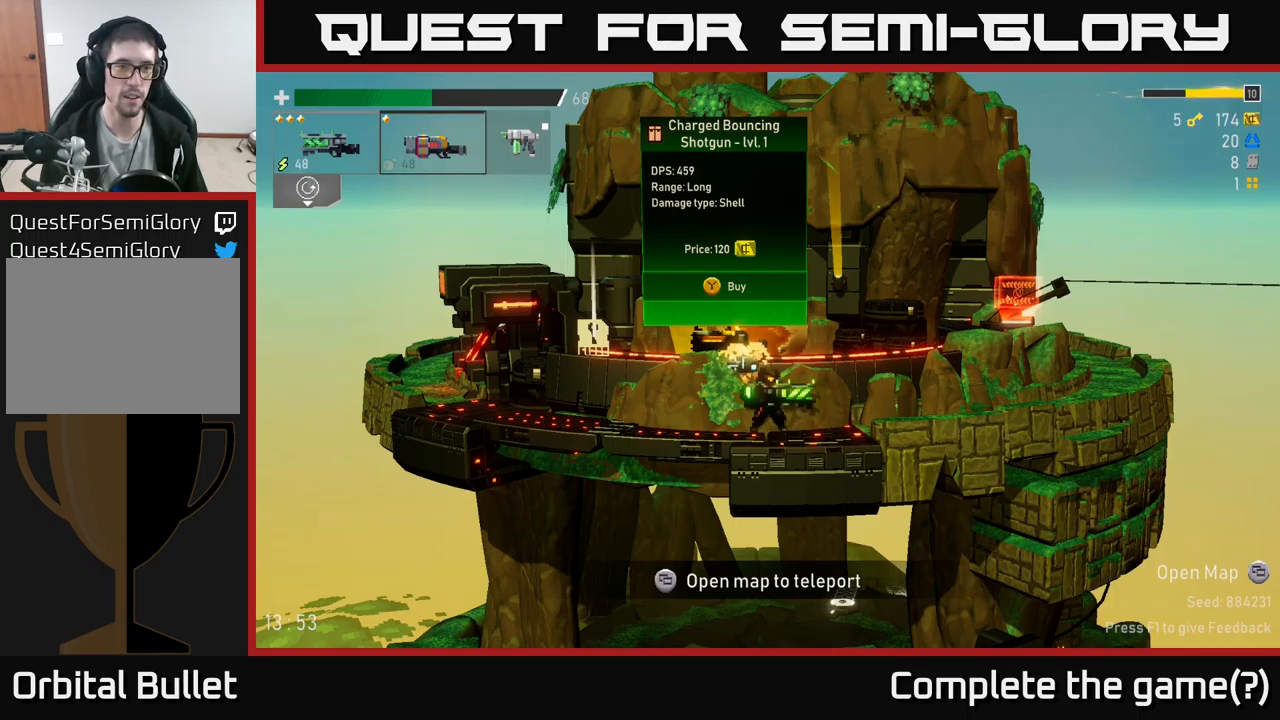
{"buttons": [], "left_stick": "center", "right_stick": "center", "events": [[167, "left_stick", "center"], [217, "left_stick", "right"], [233, "L2", "down"], [350, "left_stick", "center"], [367, "L2", "up"]]}
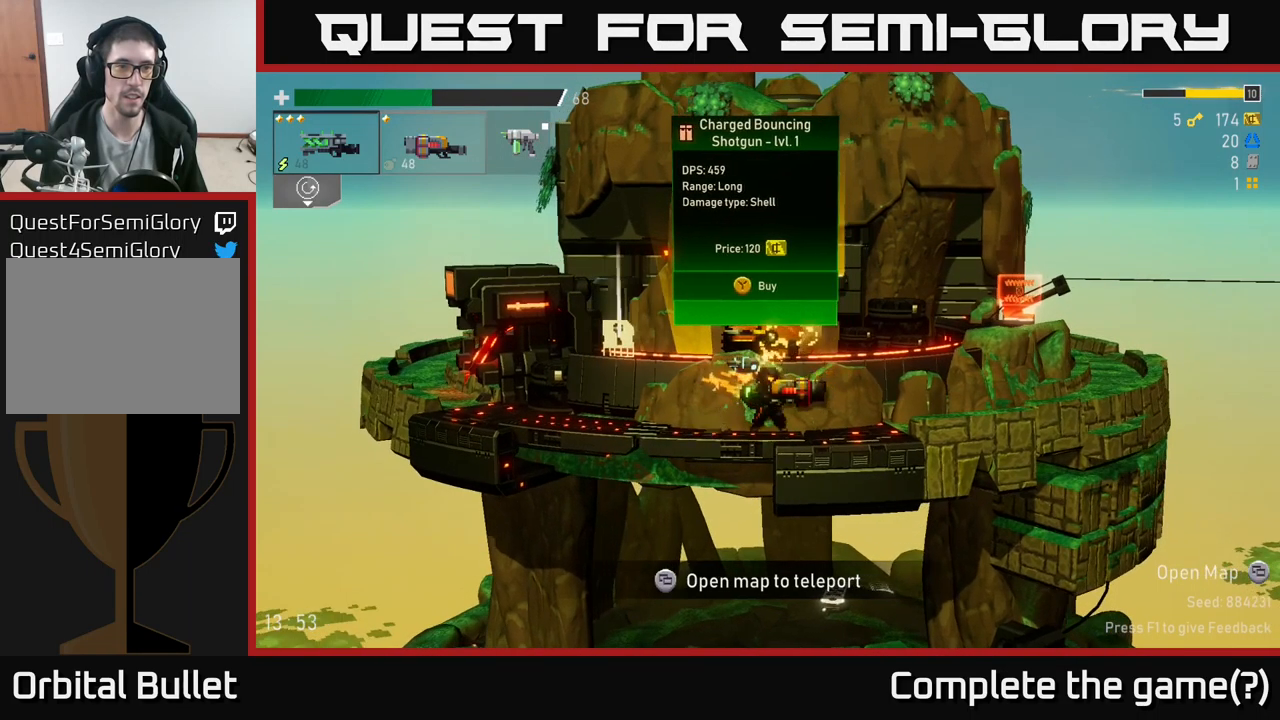
{"buttons": [], "left_stick": "center", "right_stick": "center", "events": [[233, "left_stick", "right"], [267, "Y", "down"], [317, "left_stick", "center"], [333, "Y", "up"]]}
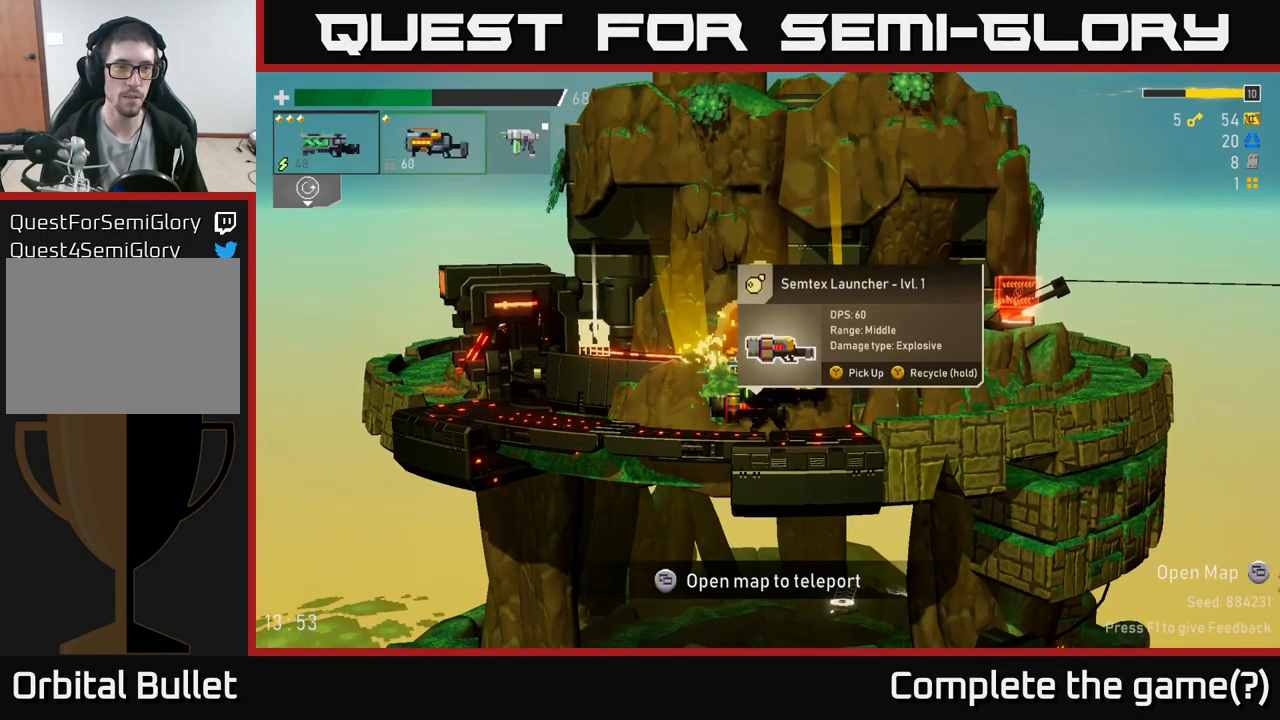
{"buttons": [], "left_stick": "right", "right_stick": "center", "events": [[150, "left_stick", "right"]]}
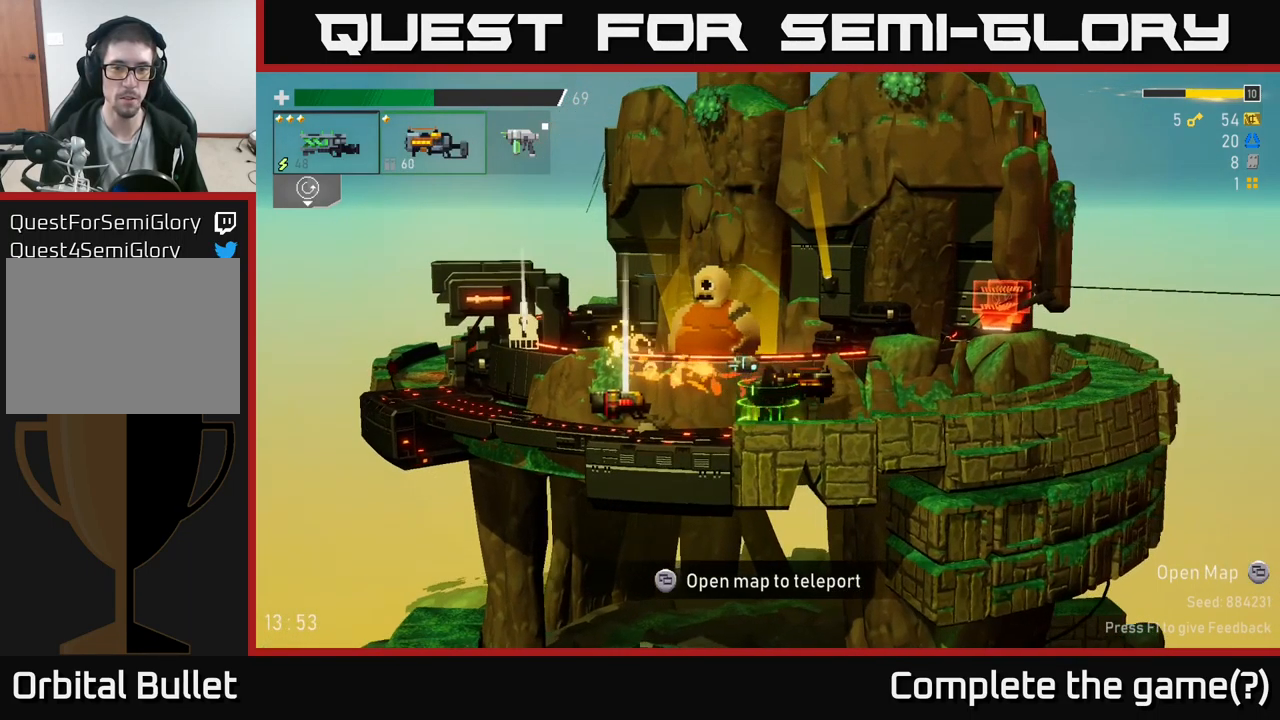
{"buttons": [], "left_stick": "center", "right_stick": "center", "events": [[117, "left_stick", "center"]]}
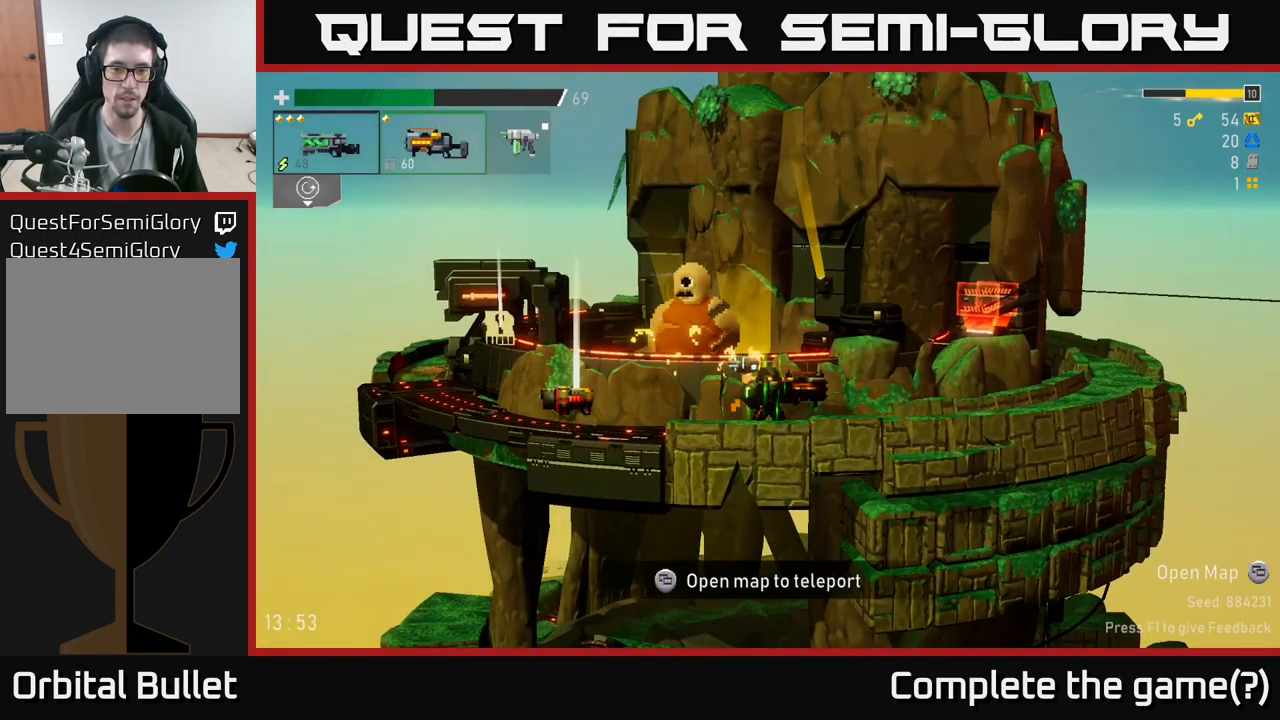
{"buttons": ["R2"], "left_stick": "center", "right_stick": "center", "events": [[33, "R2", "down"]]}
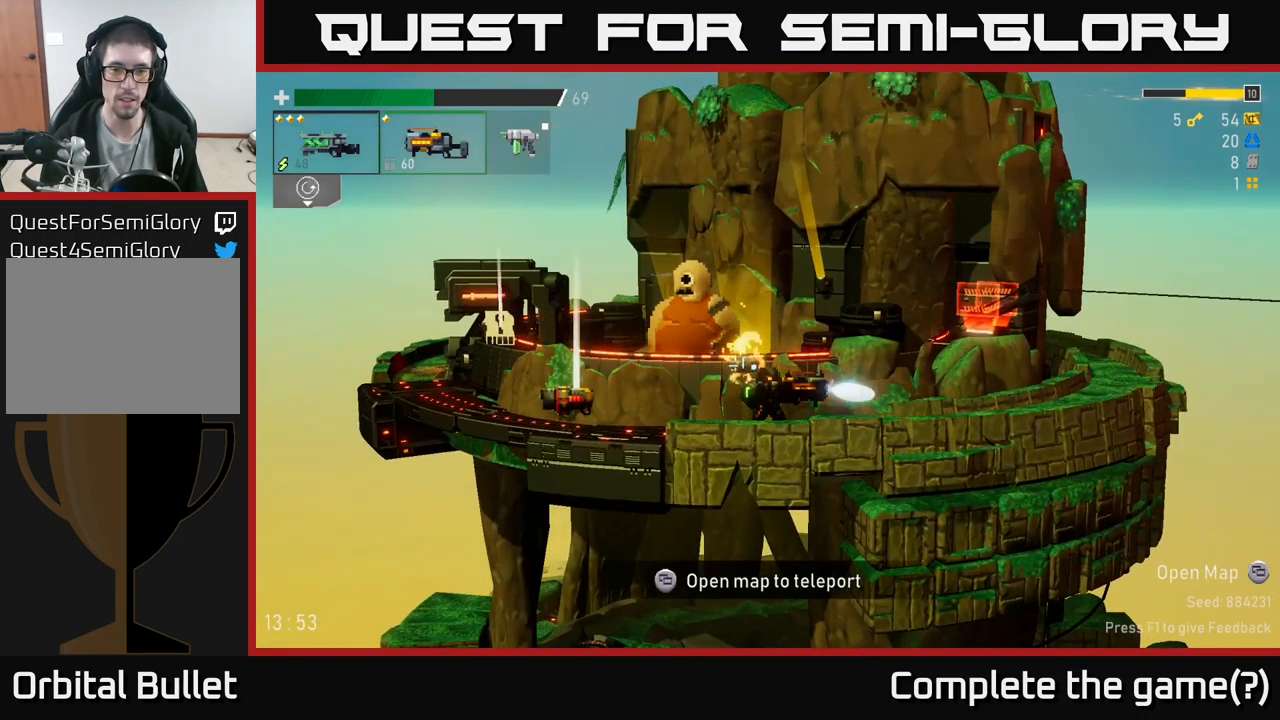
{"buttons": ["R2"], "left_stick": "center", "right_stick": "center", "events": []}
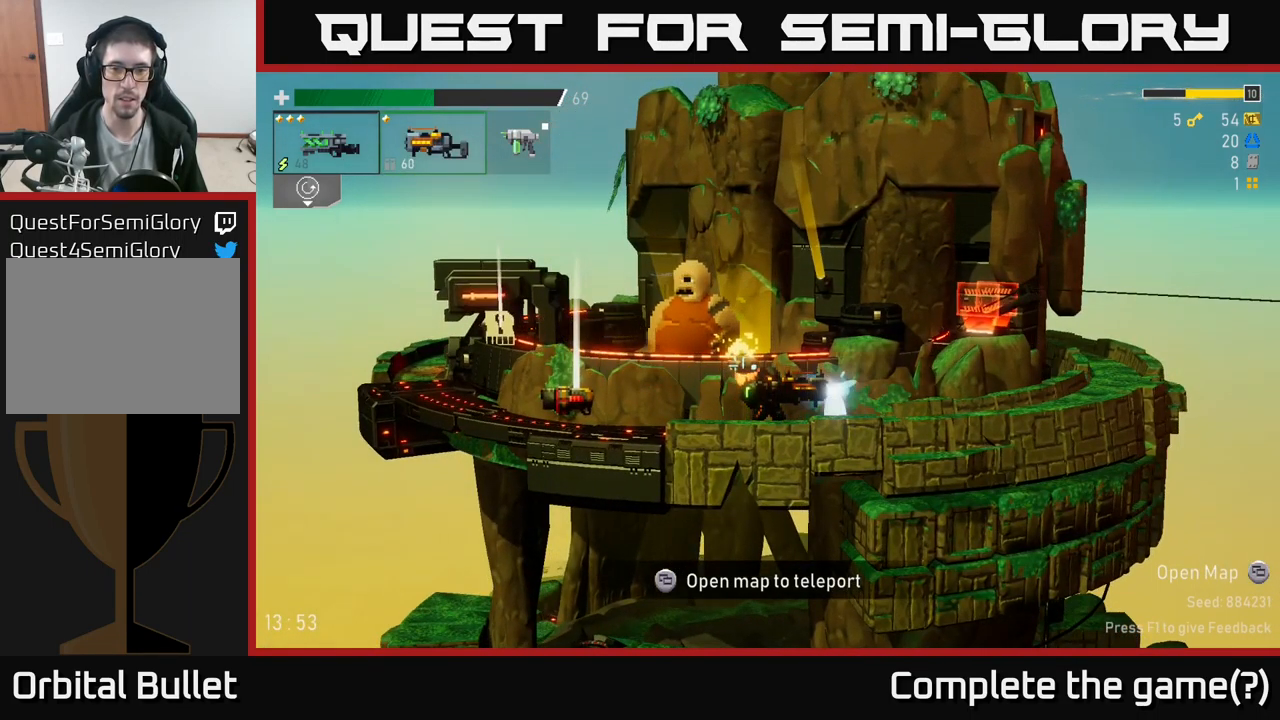
{"buttons": ["R2"], "left_stick": "center", "right_stick": "center", "events": []}
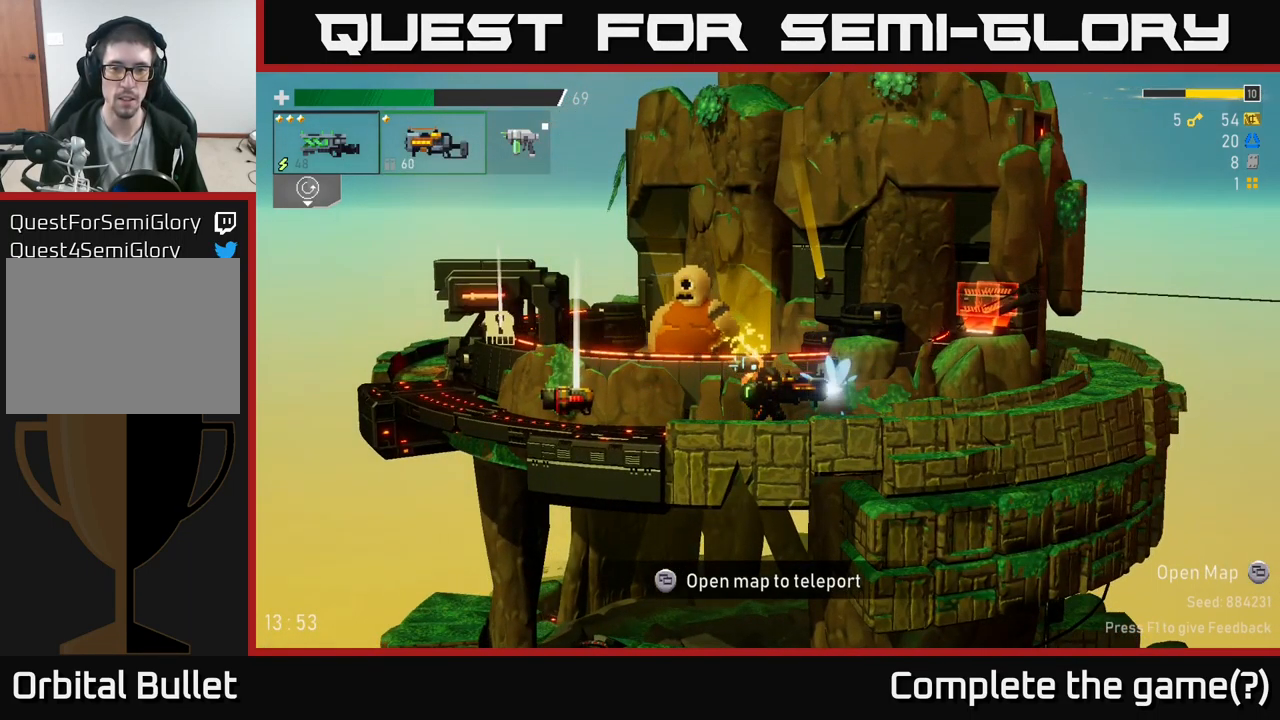
{"buttons": ["R2"], "left_stick": "center", "right_stick": "center", "events": []}
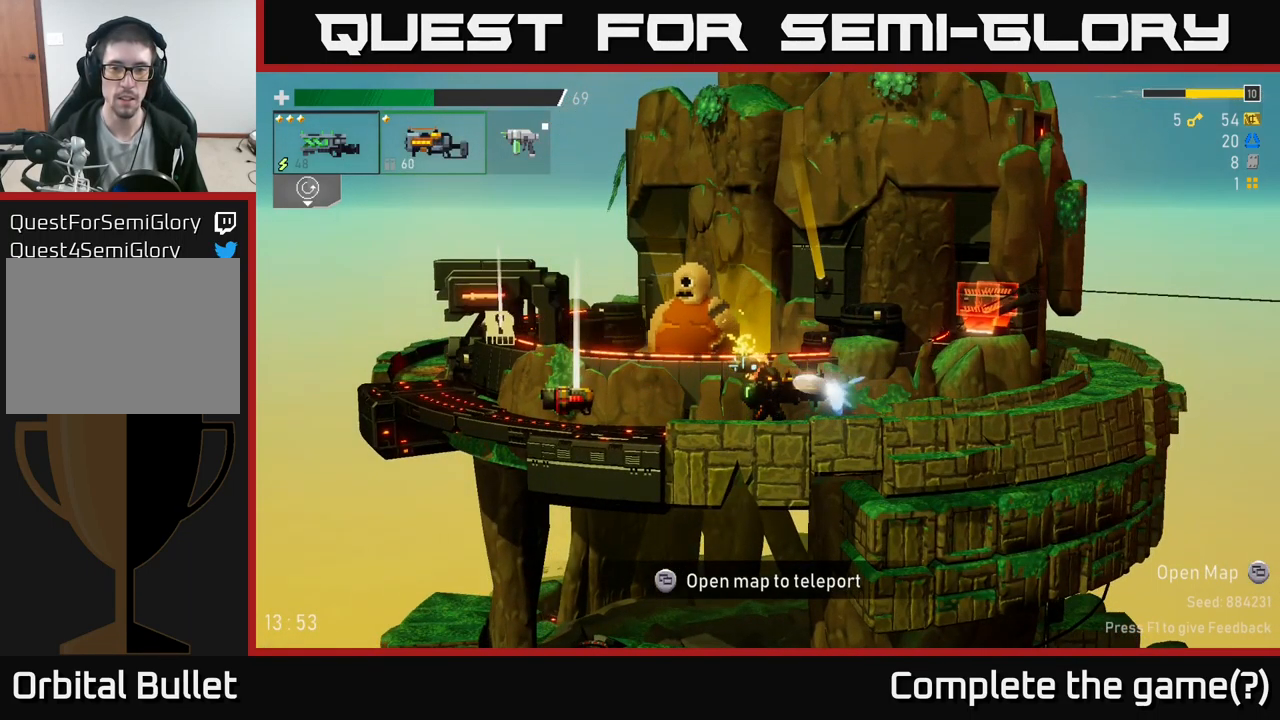
{"buttons": [], "left_stick": "center", "right_stick": "center", "events": [[116, "R2", "up"]]}
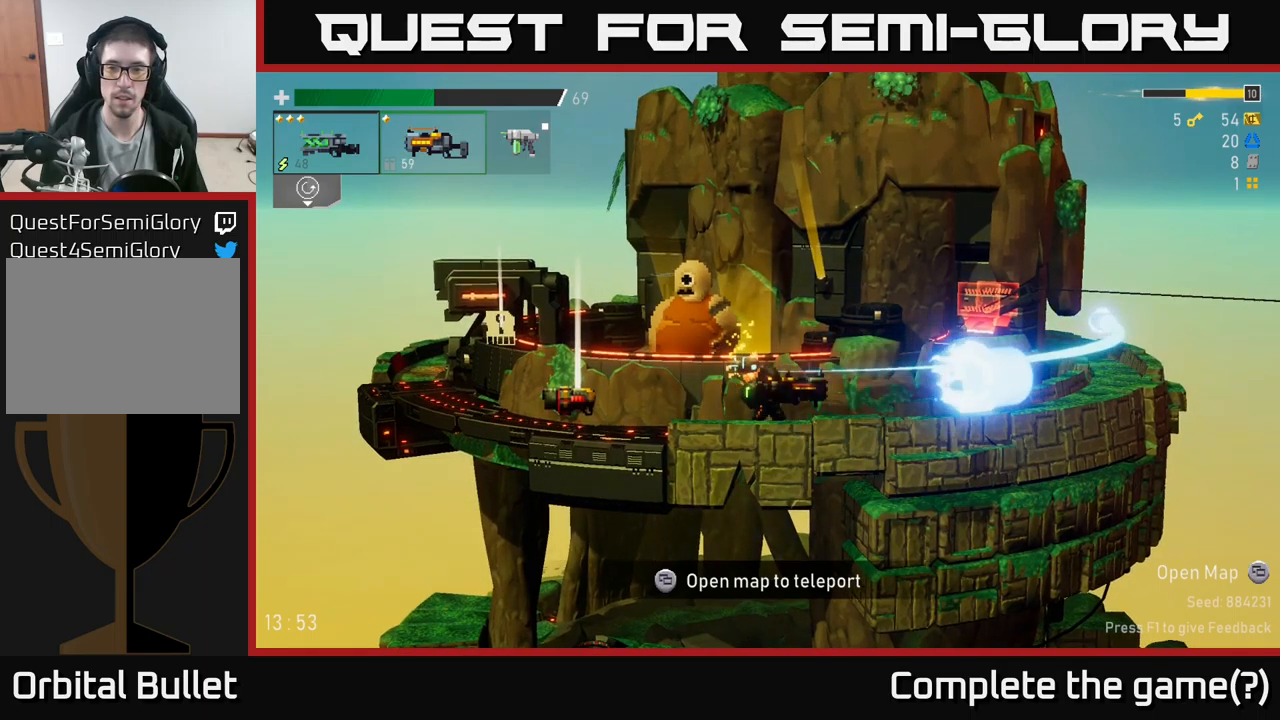
{"buttons": [], "left_stick": "center", "right_stick": "center", "events": []}
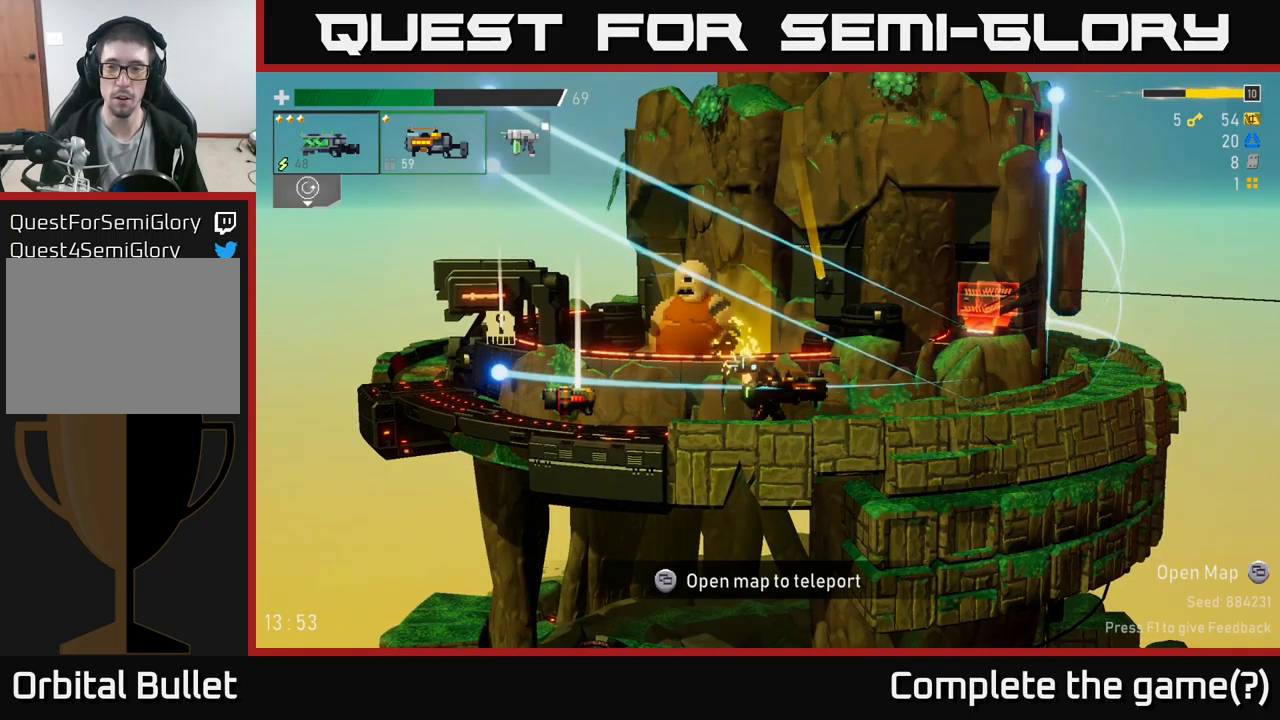
{"buttons": [], "left_stick": "center", "right_stick": "center", "events": []}
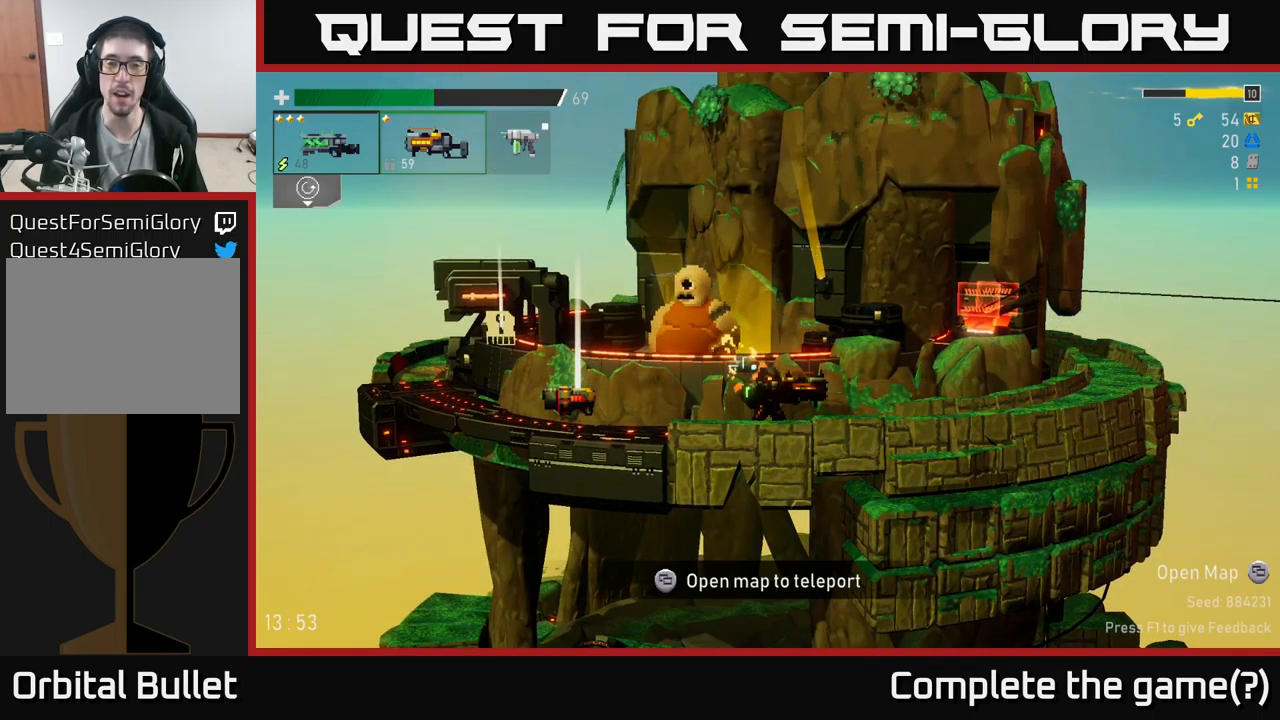
{"buttons": [], "left_stick": "left", "right_stick": "center", "events": [[334, "left_stick", "left"]]}
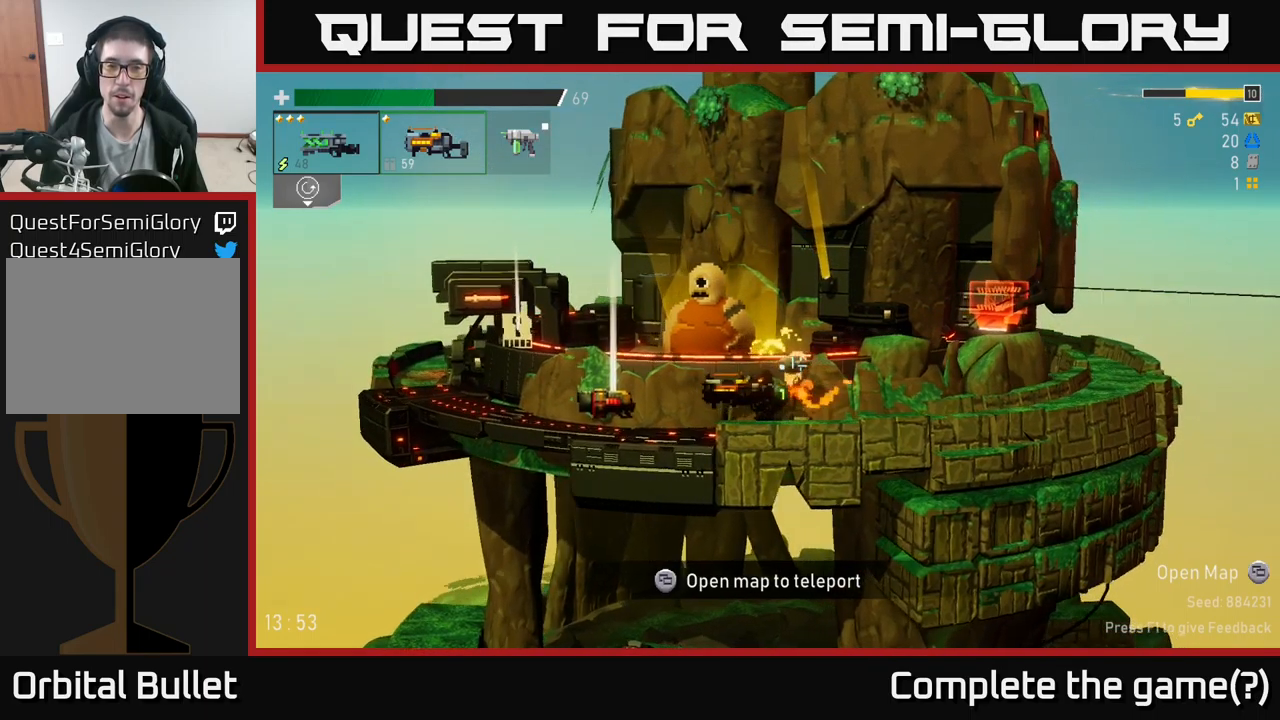
{"buttons": [], "left_stick": "center", "right_stick": "center", "events": [[234, "left_stick", "center"]]}
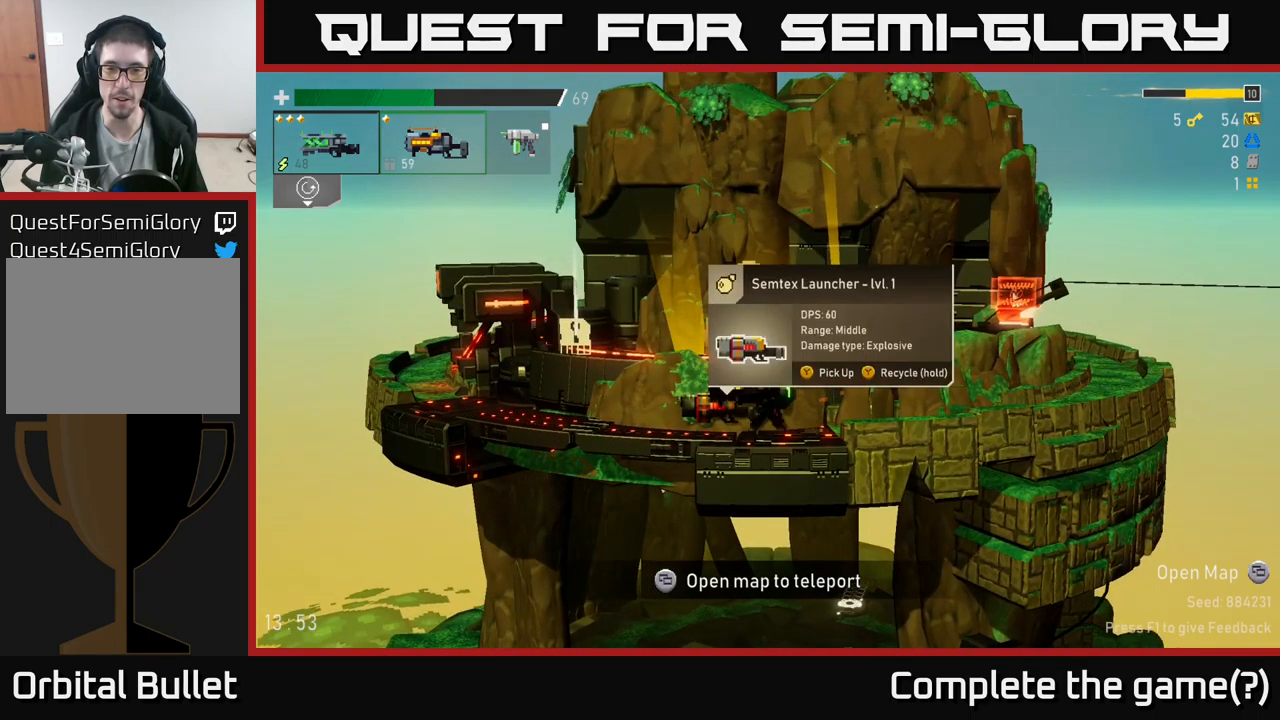
{"buttons": ["Y"], "left_stick": "center", "right_stick": "center", "events": [[150, "left_stick", "left"], [317, "left_stick", "center"], [417, "Y", "down"]]}
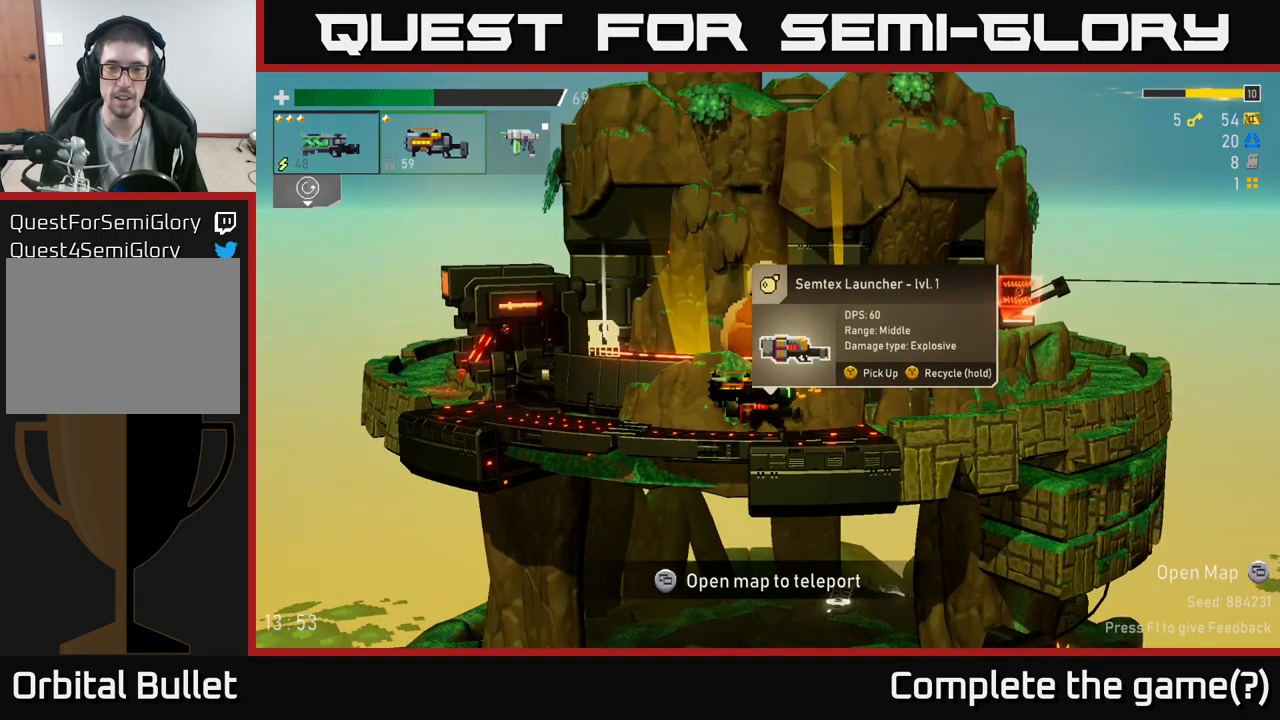
{"buttons": ["Y"], "left_stick": "center", "right_stick": "center", "events": []}